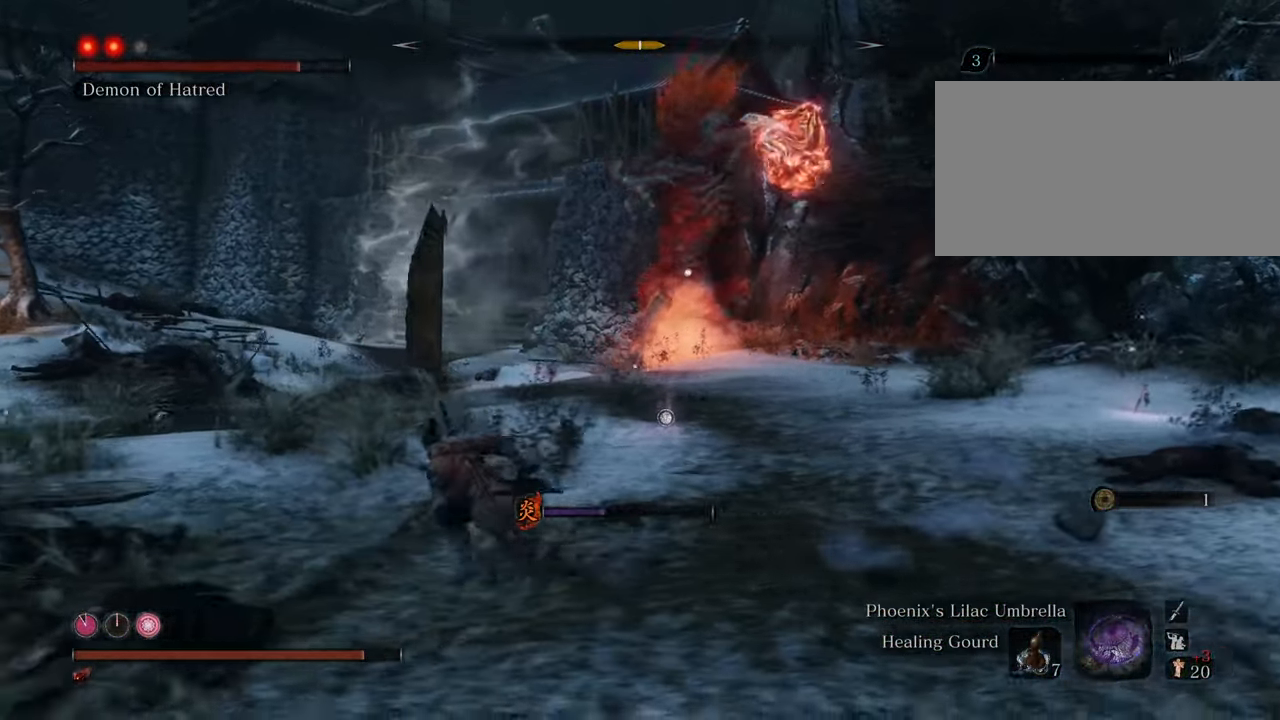
Gameplay with keyboard and mouse; each line is a JSON object with the keys and mouse buttons held at the frame after it. "events" lists presses ("down") and releases ("up") of "1", "2", "3", "4", "5", "6", "7", "8", "a", "alt", "c", "caps_lock", "ctrl", "d", "e", "f", "g", "q", "r", "s", "shift", "space", "t", "tab", "tilde", "v", "w", "x", "z", "mouse_left", "mouse_wheel" and "mouse_right" between this image and that frame as [ms after this image, input, new state], when the widget could be followed in between. "mouse_left", "mouse_wheel", "mouse_right" = the "left", "wheel", "right" buttons of the "mouse" list. No other keys are recorded. "wheel" means that the mouse wheel is clicked or scrolled. Not read: mouse_move.
{"keys": ["a", "shift"], "mouse": [], "events": []}
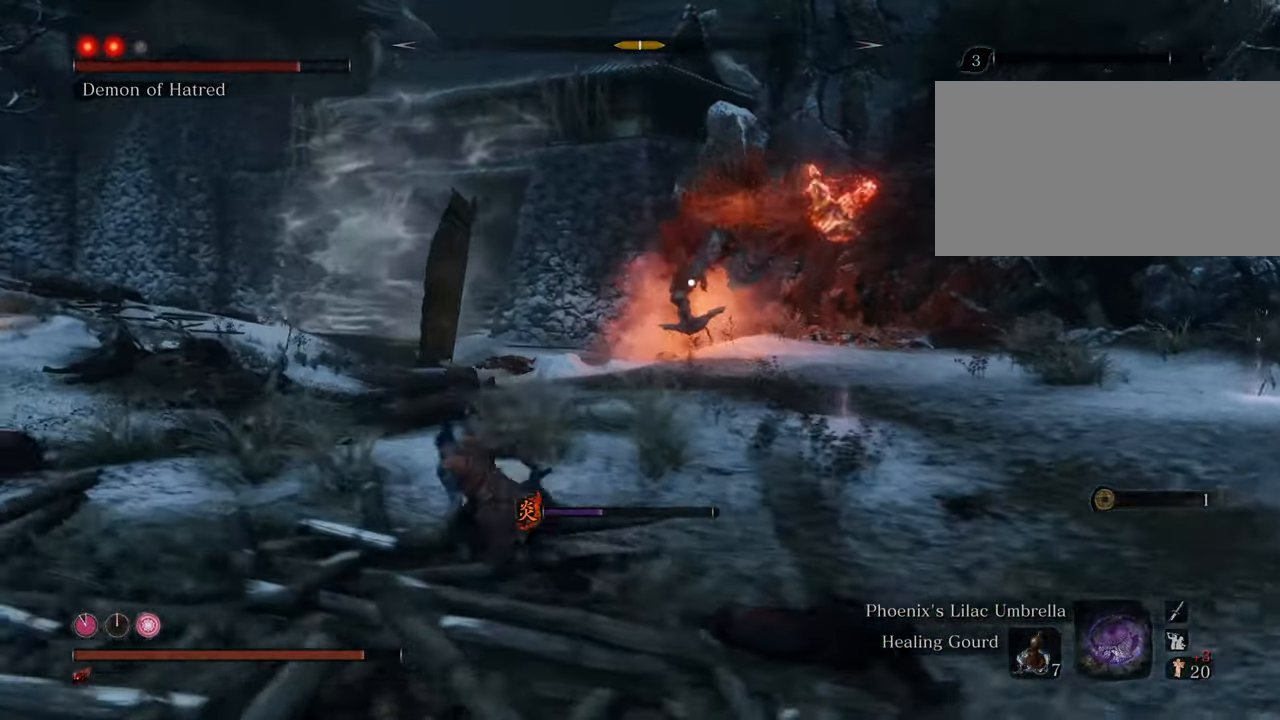
{"keys": ["a", "shift"], "mouse": [], "events": []}
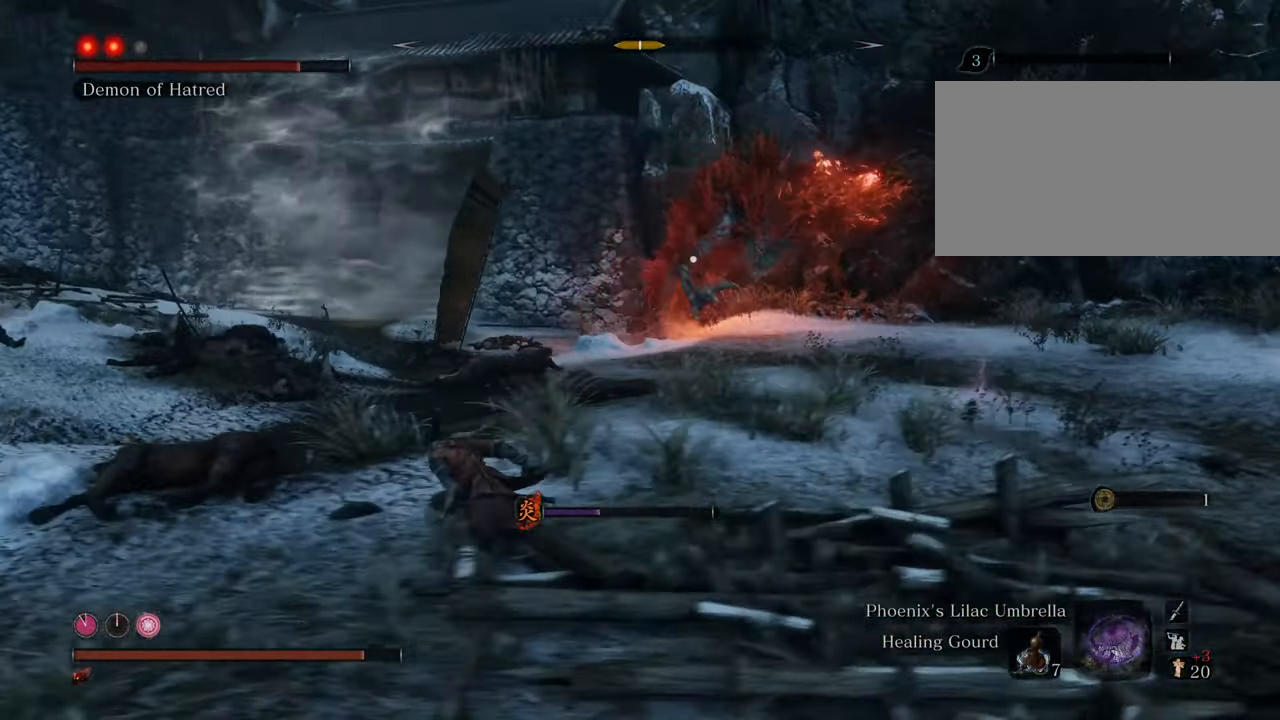
{"keys": ["a", "shift"], "mouse": [], "events": []}
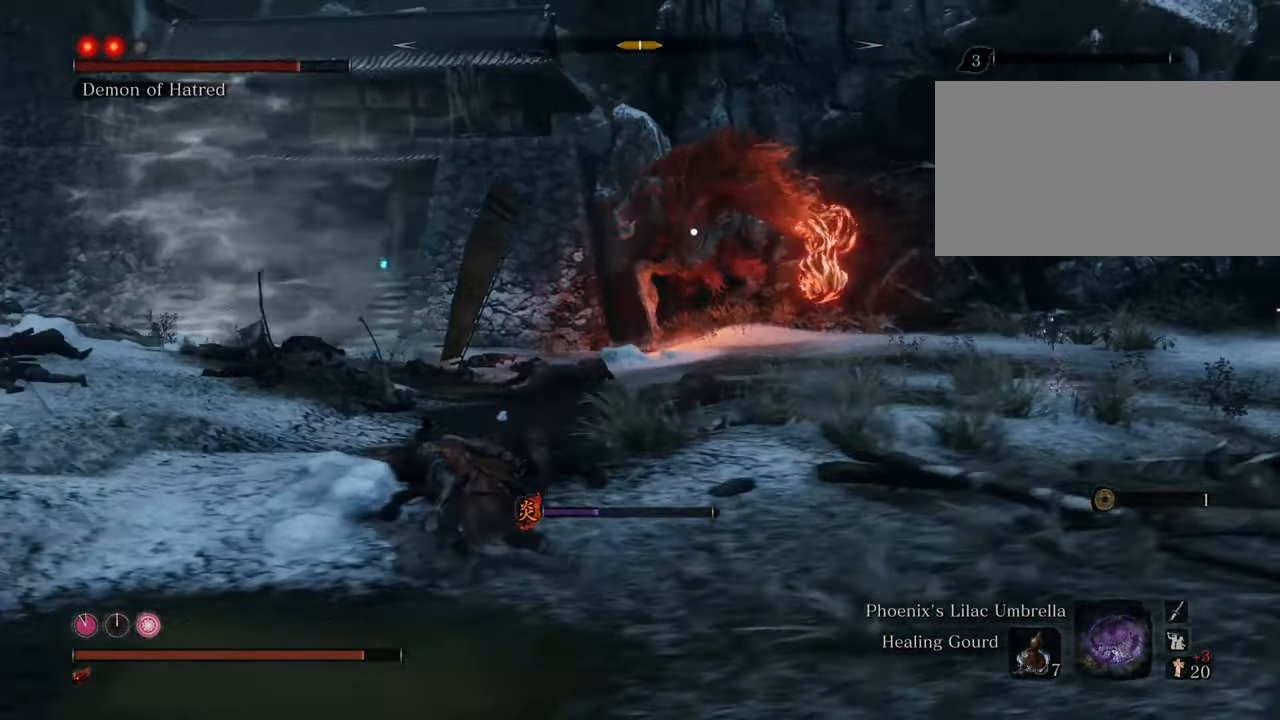
{"keys": ["a", "s", "shift"], "mouse": [], "events": [[67, "s", "down"]]}
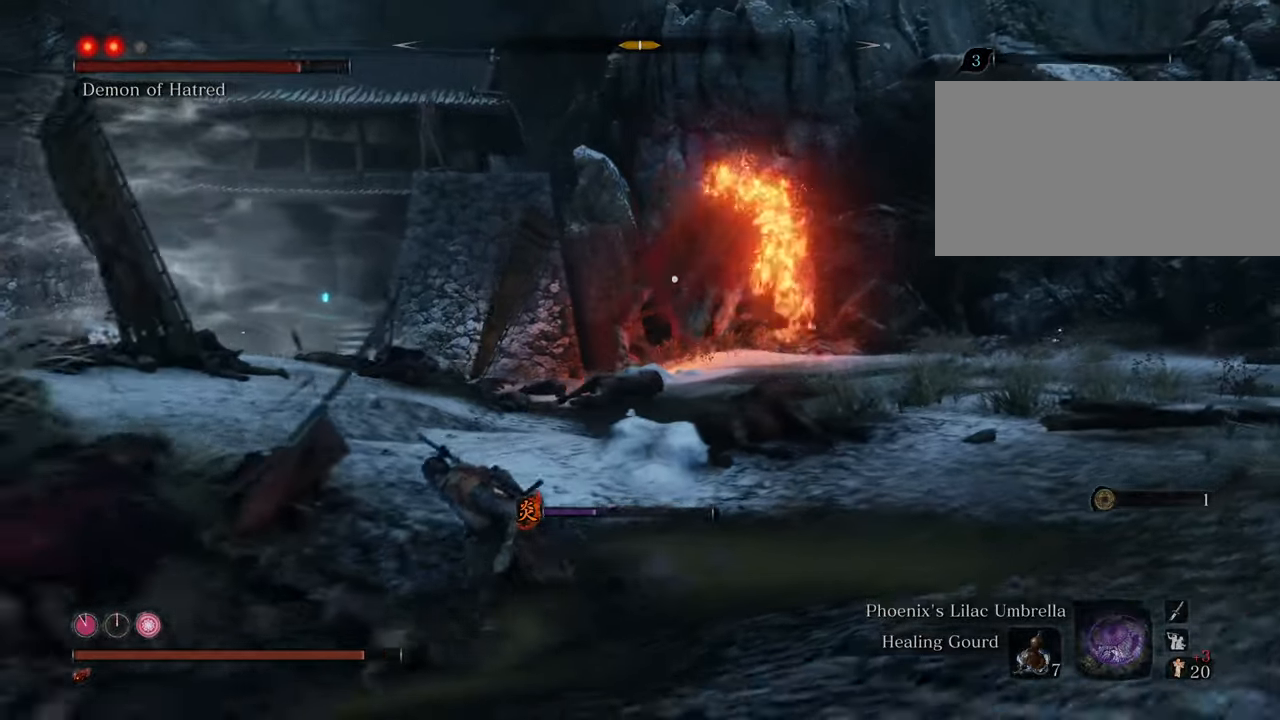
{"keys": ["a", "s", "shift"], "mouse": [], "events": []}
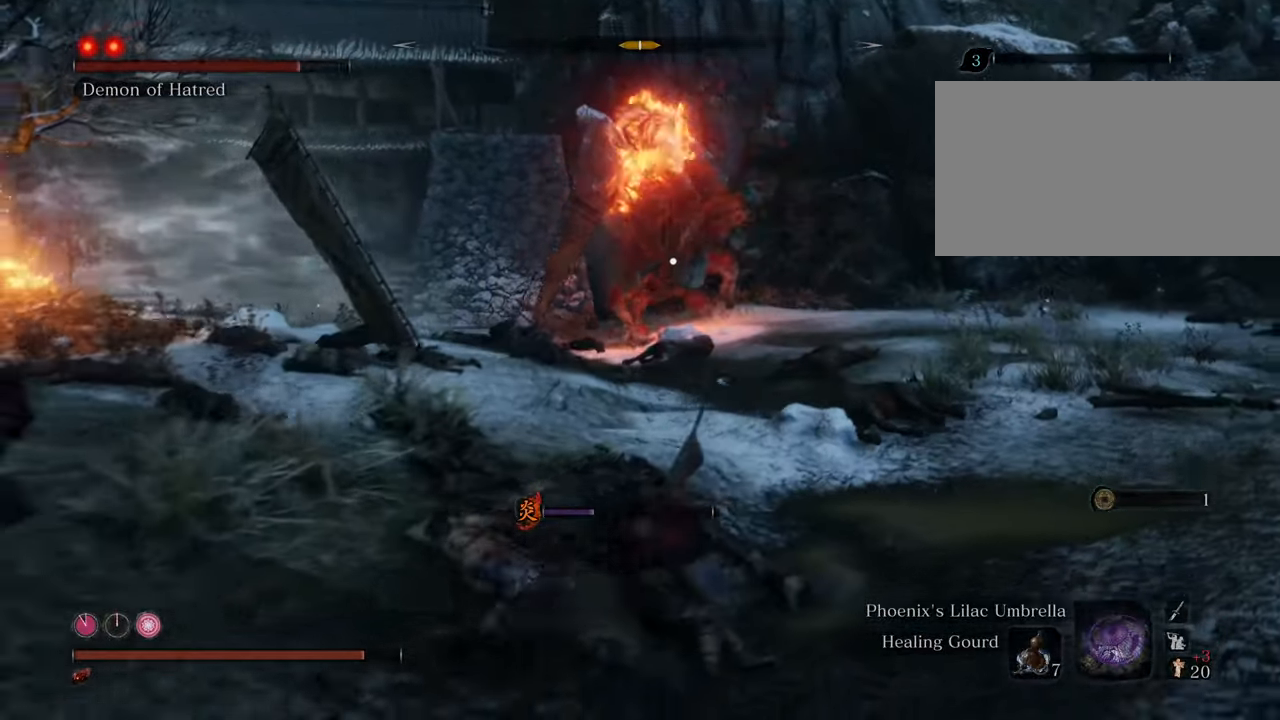
{"keys": ["a", "shift"], "mouse": [], "events": [[200, "s", "up"]]}
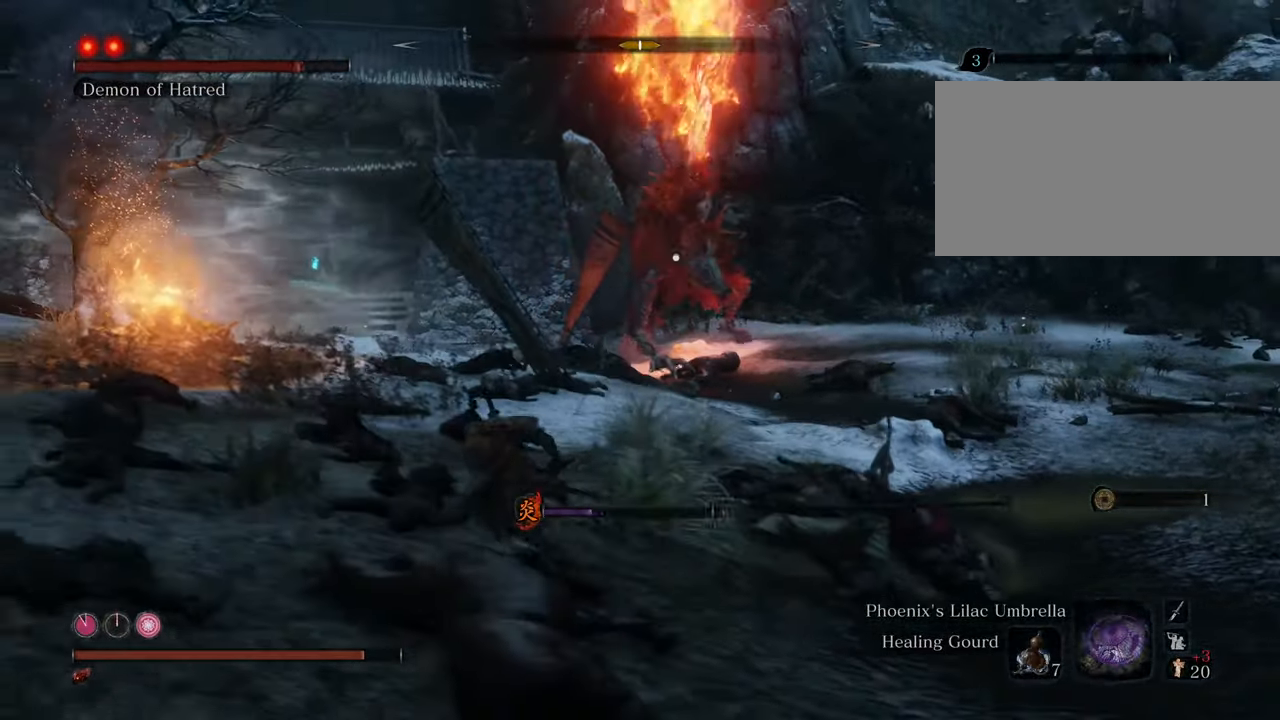
{"keys": ["a", "shift"], "mouse": [], "events": [[267, "space", "down"], [450, "space", "up"]]}
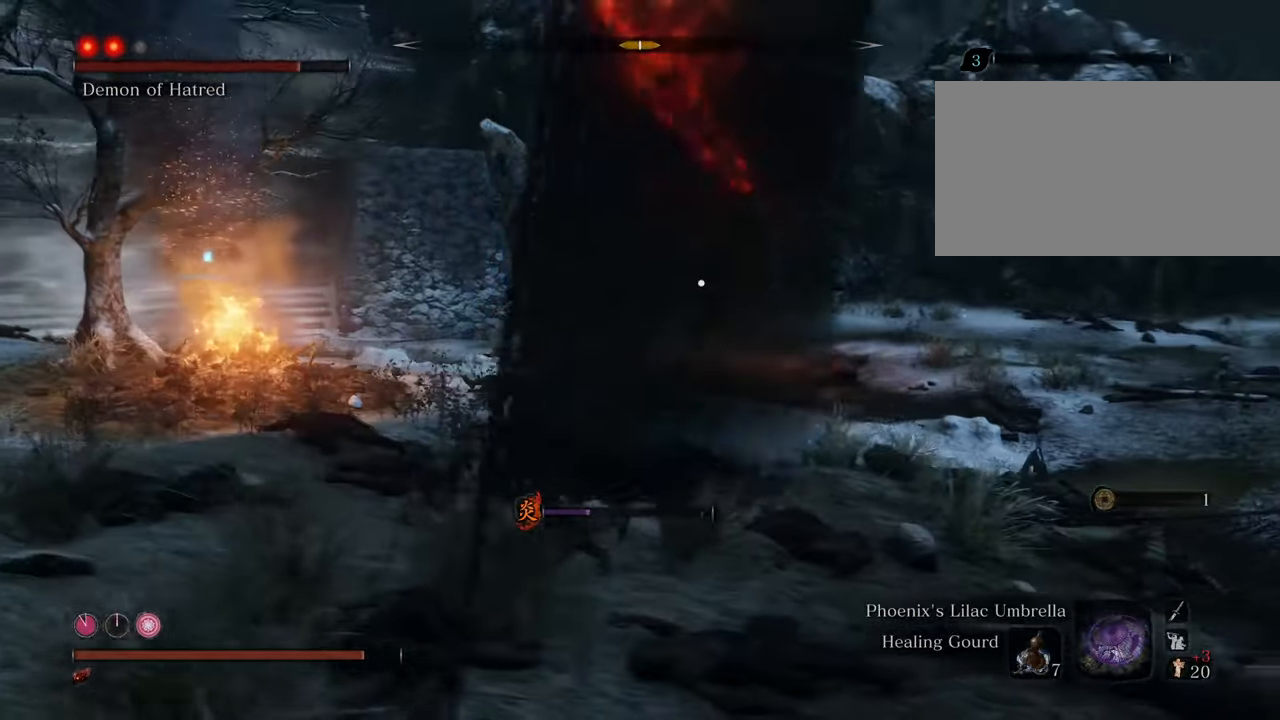
{"keys": ["a", "shift"], "mouse": [], "events": []}
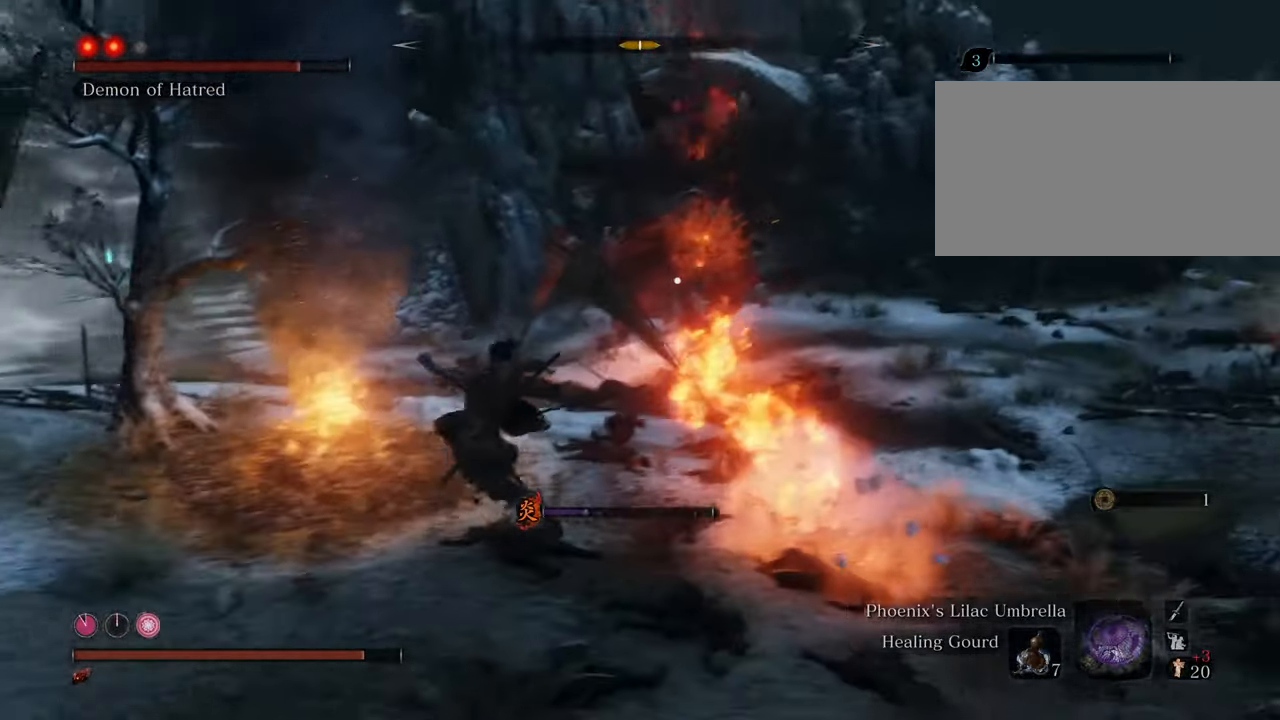
{"keys": ["shift", "w"], "mouse": [], "events": [[200, "w", "down"], [250, "a", "up"]]}
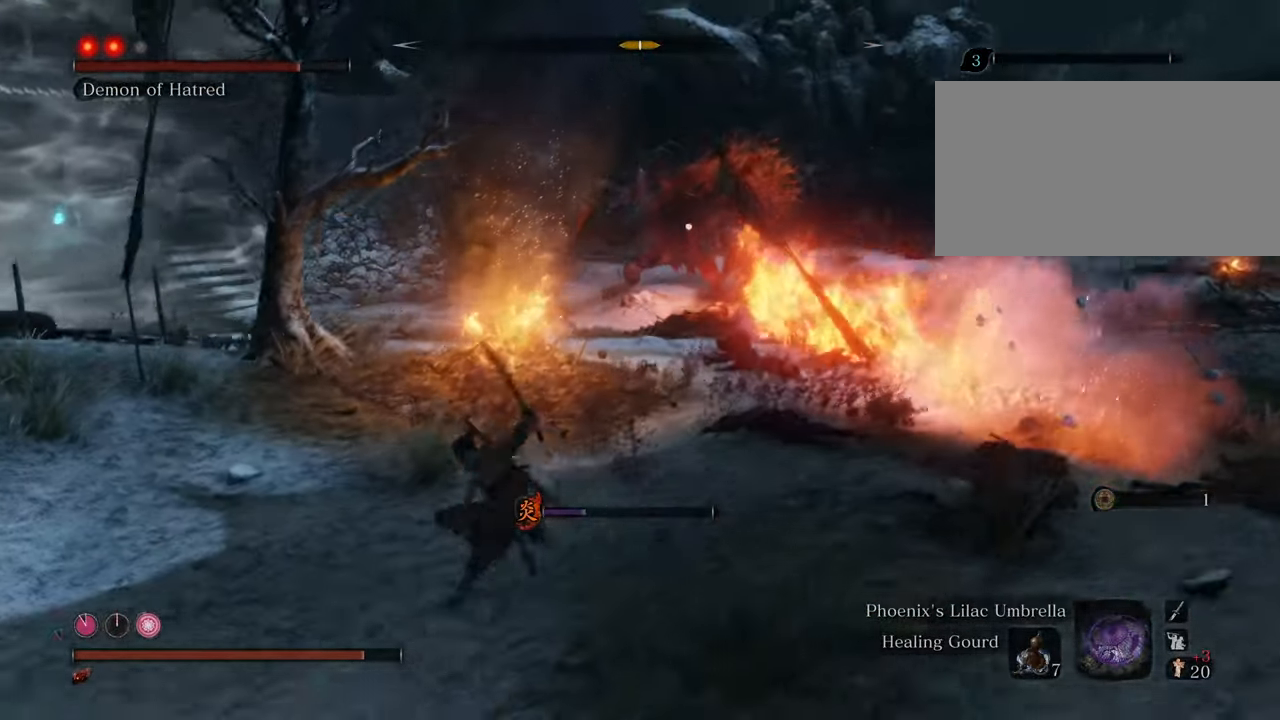
{"keys": ["shift", "w"], "mouse": [], "events": [[167, "d", "down"], [350, "d", "up"]]}
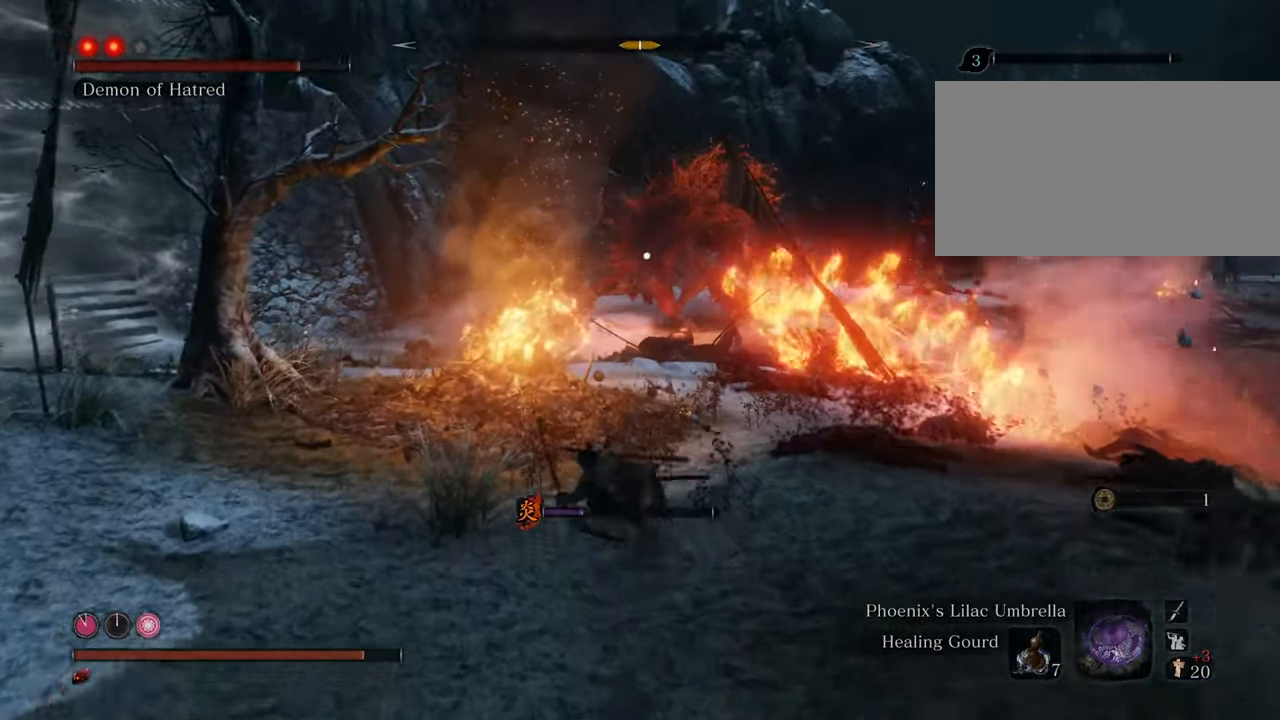
{"keys": ["shift", "w"], "mouse": [], "events": [[184, "d", "down"], [367, "d", "up"]]}
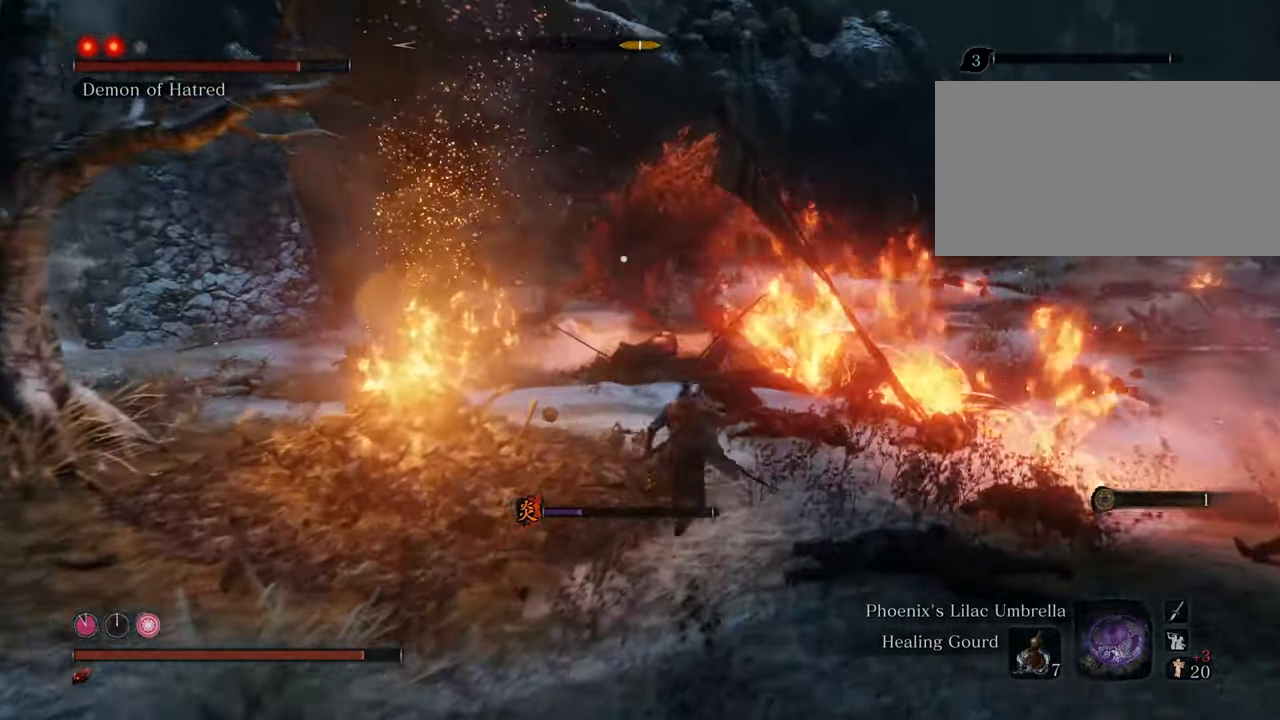
{"keys": ["shift", "w"], "mouse": [], "events": []}
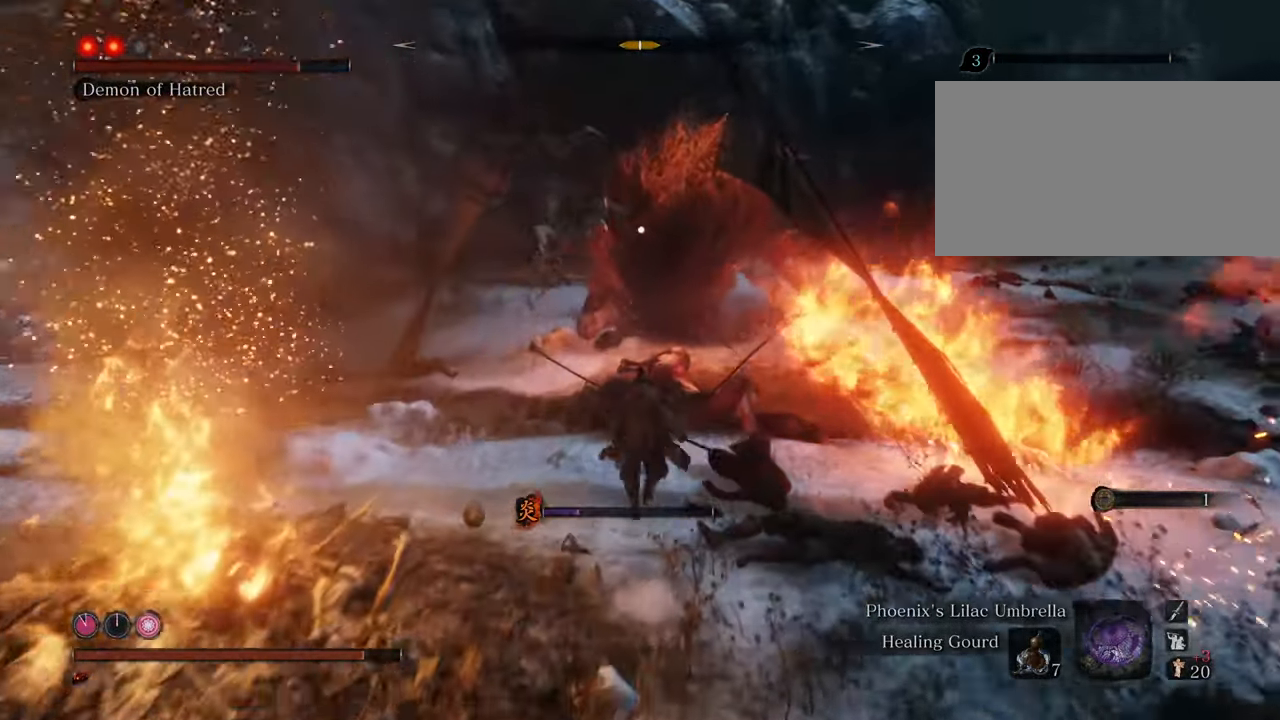
{"keys": ["shift", "w"], "mouse": [], "events": [[300, "space", "down"], [500, "space", "up"]]}
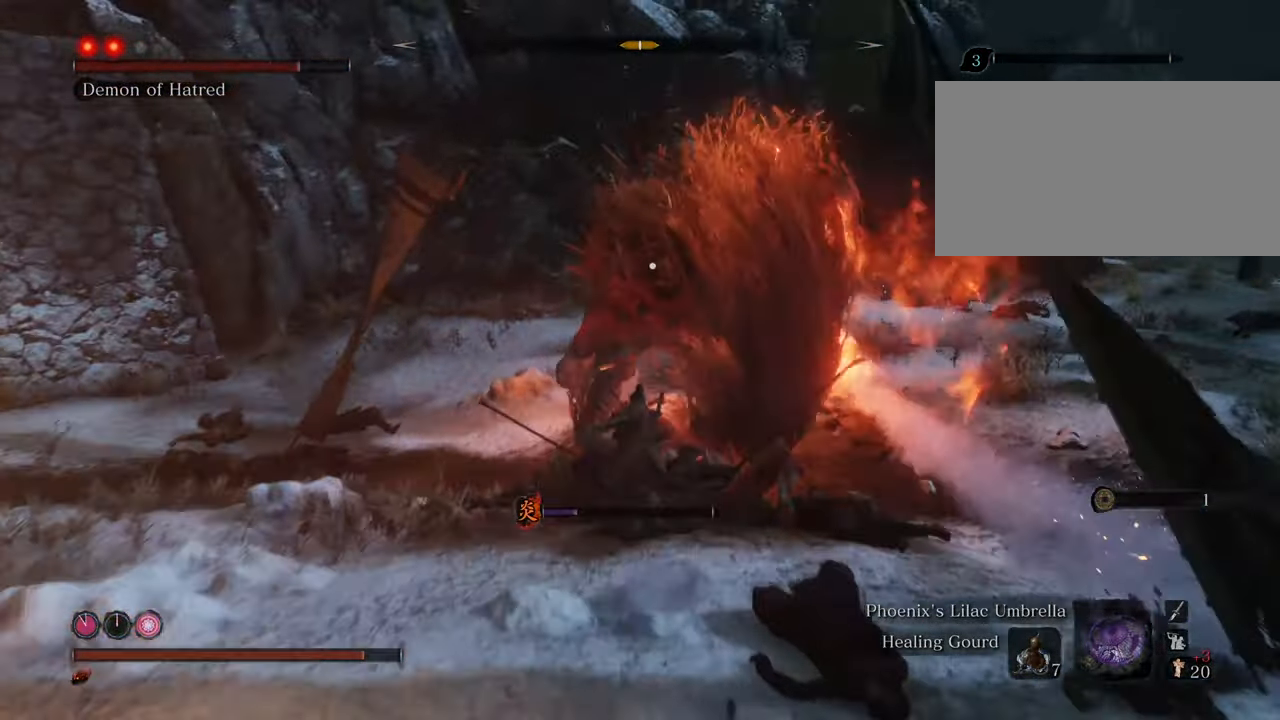
{"keys": ["w"], "mouse": [], "events": [[317, "shift", "up"]]}
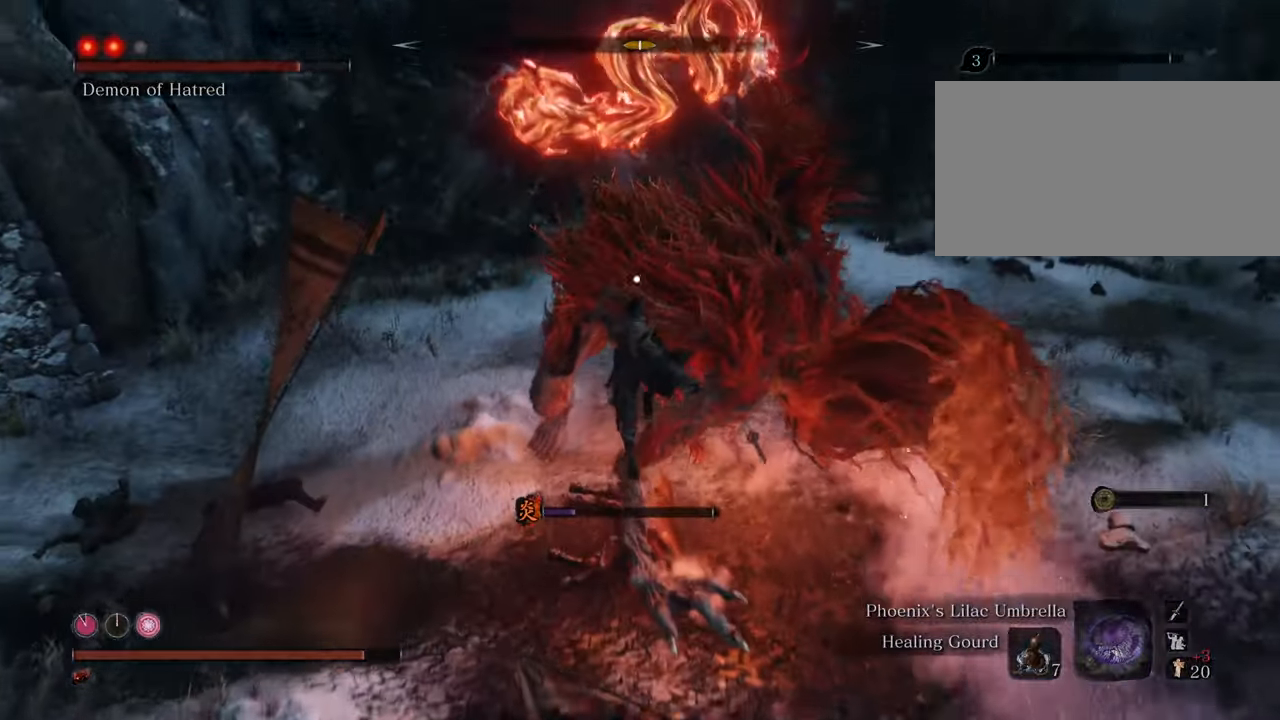
{"keys": ["w"], "mouse": [], "events": [[100, "mouse_left", "down"], [200, "mouse_left", "up"], [234, "mouse_left", "down"], [334, "mouse_left", "up"], [384, "mouse_left", "down"], [467, "mouse_left", "up"]]}
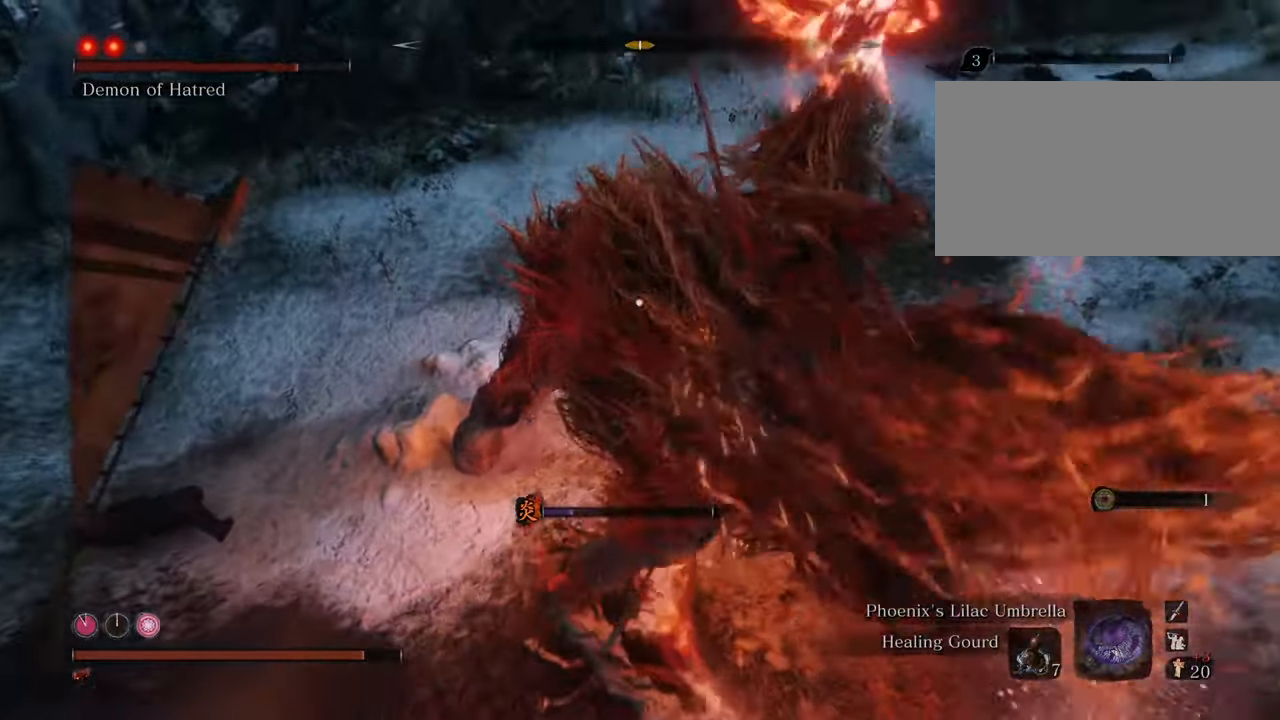
{"keys": ["w"], "mouse": ["left"], "events": [[17, "mouse_left", "down"], [117, "mouse_left", "up"], [167, "mouse_left", "down"], [250, "mouse_left", "up"], [300, "mouse_left", "down"], [384, "mouse_left", "up"], [484, "mouse_left", "down"]]}
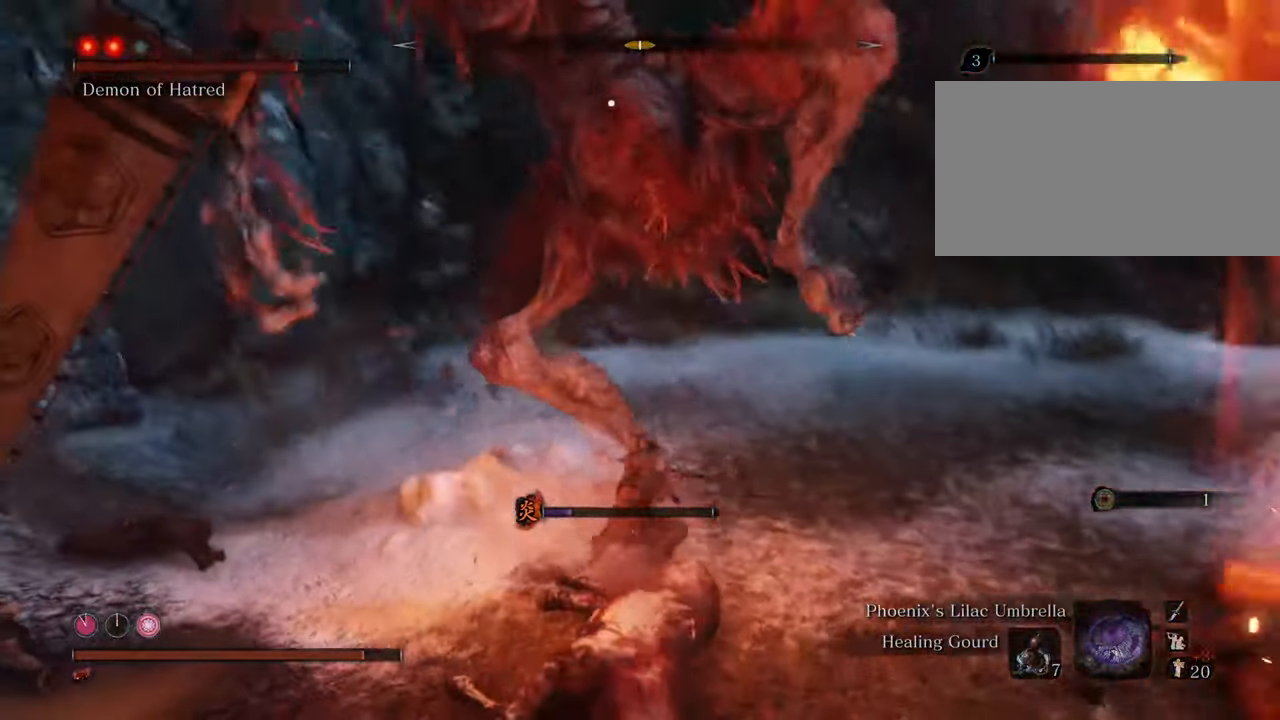
{"keys": ["a", "w"], "mouse": [], "events": [[34, "mouse_left", "up"], [284, "a", "down"]]}
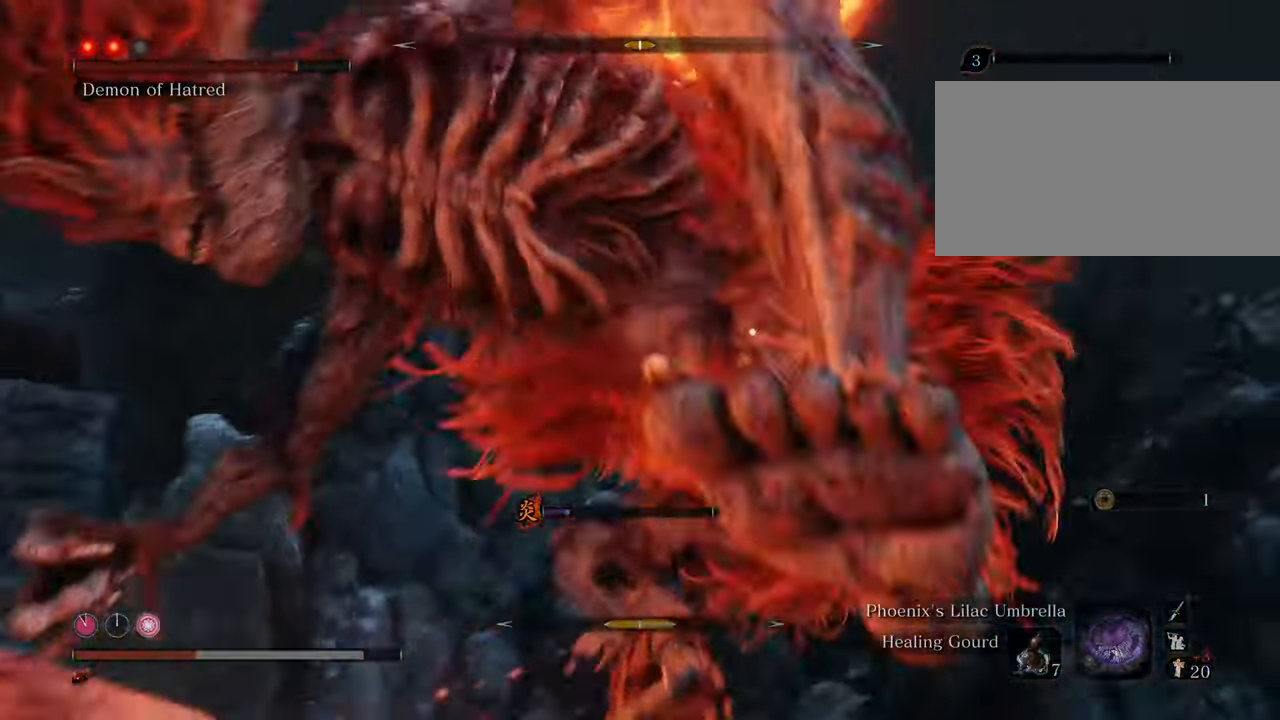
{"keys": ["a", "w"], "mouse": [], "events": []}
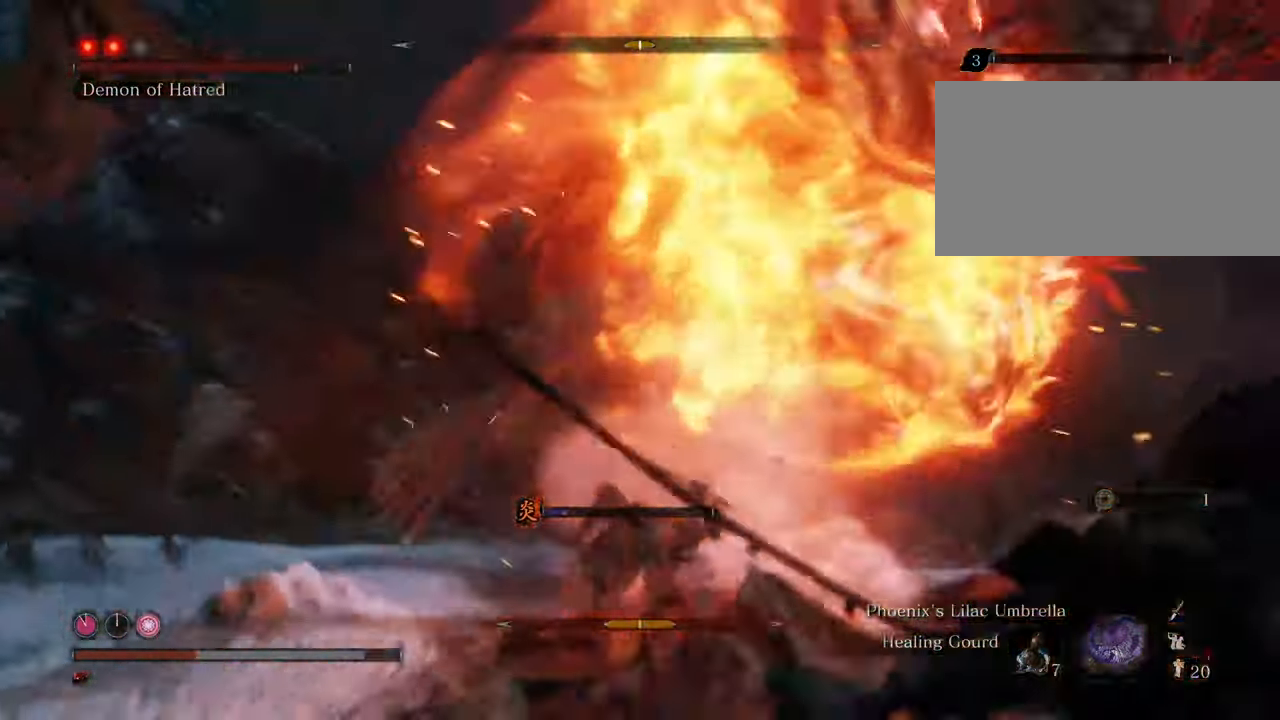
{"keys": ["a", "space"], "mouse": [], "events": [[167, "w", "up"], [200, "space", "down"], [350, "space", "up"], [434, "space", "down"]]}
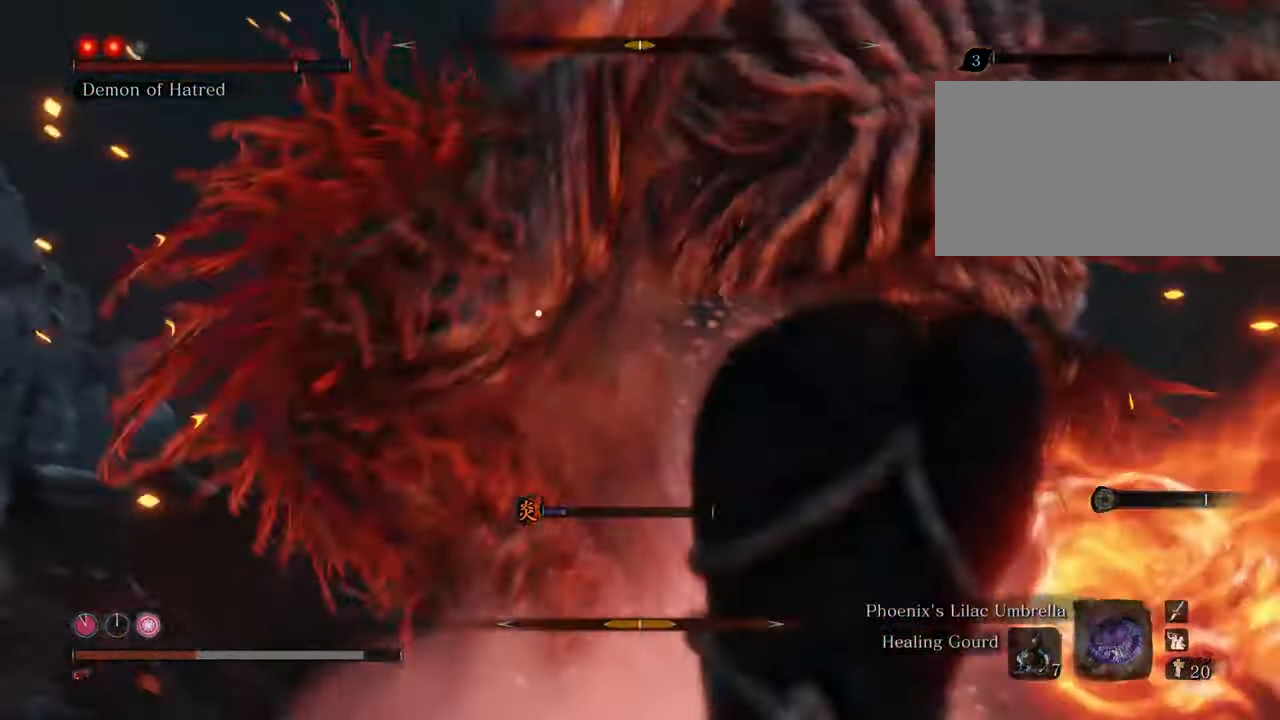
{"keys": ["a"], "mouse": [], "events": [[84, "space", "up"], [334, "space", "down"], [384, "space", "up"]]}
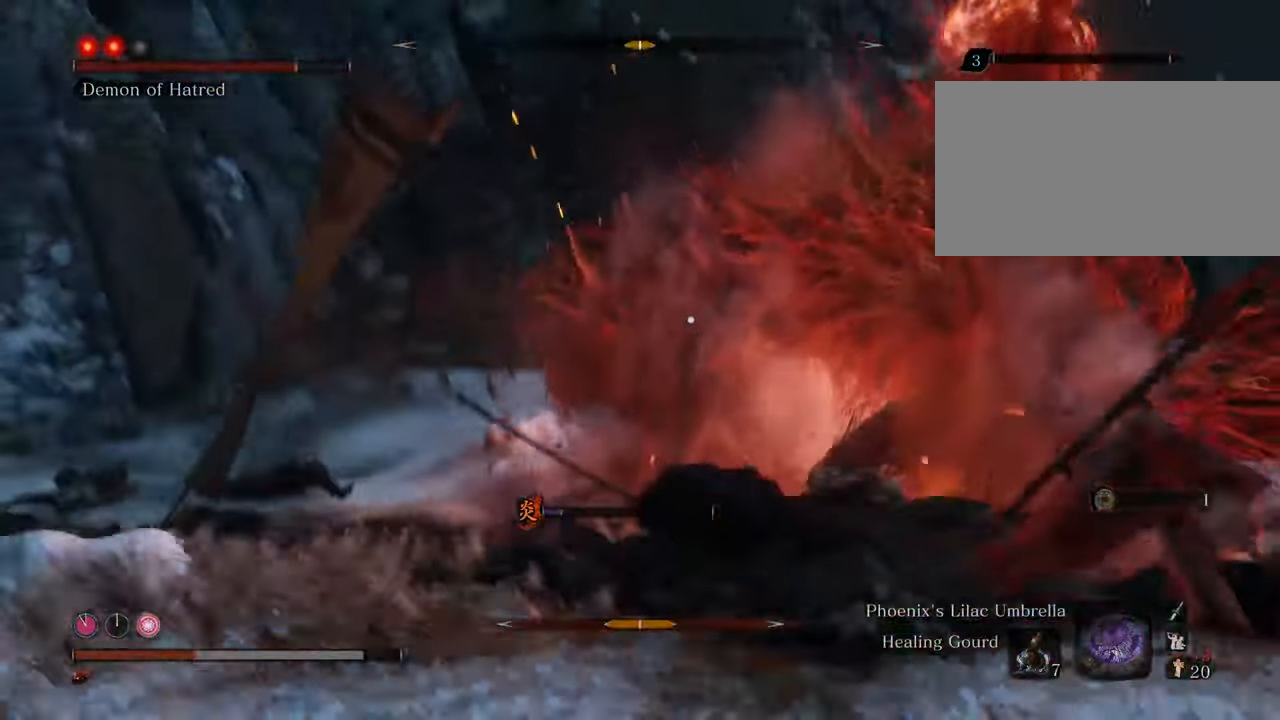
{"keys": ["a", "t"], "mouse": [], "events": [[384, "t", "down"]]}
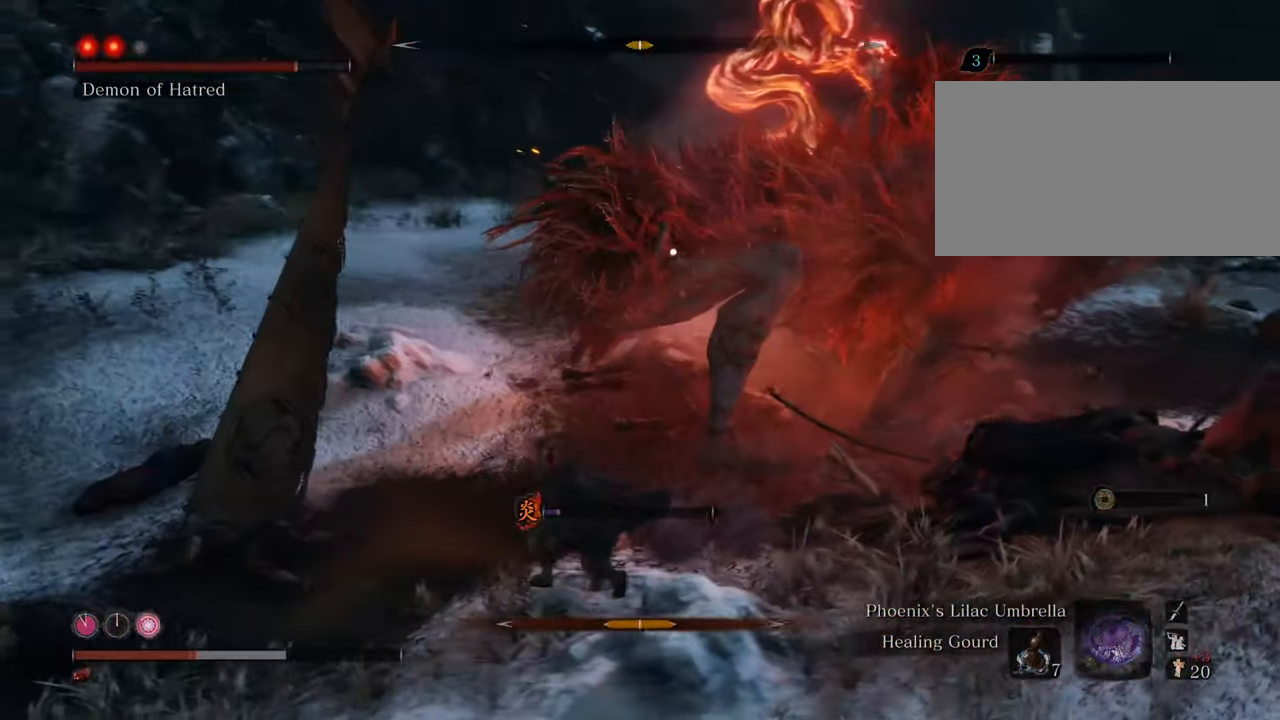
{"keys": ["a"], "mouse": [], "events": [[34, "t", "up"], [117, "t", "down"], [200, "t", "up"]]}
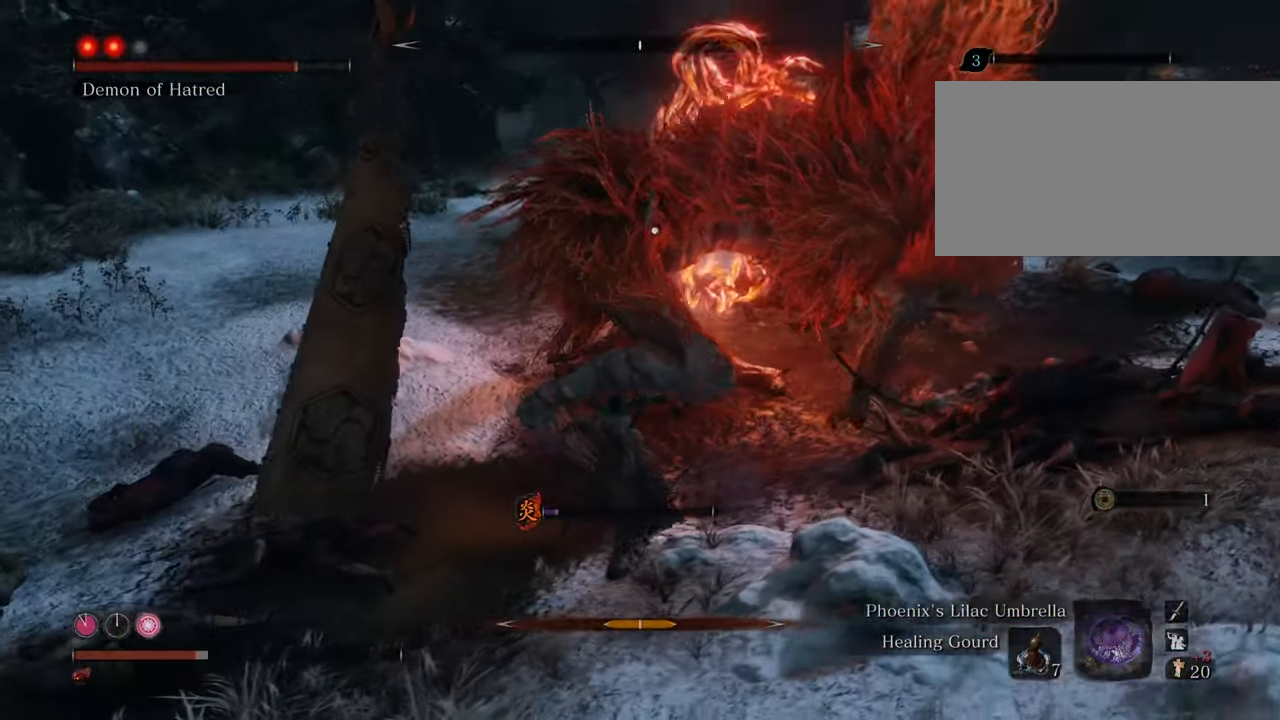
{"keys": ["w"], "mouse": [], "events": [[34, "w", "down"], [234, "a", "up"]]}
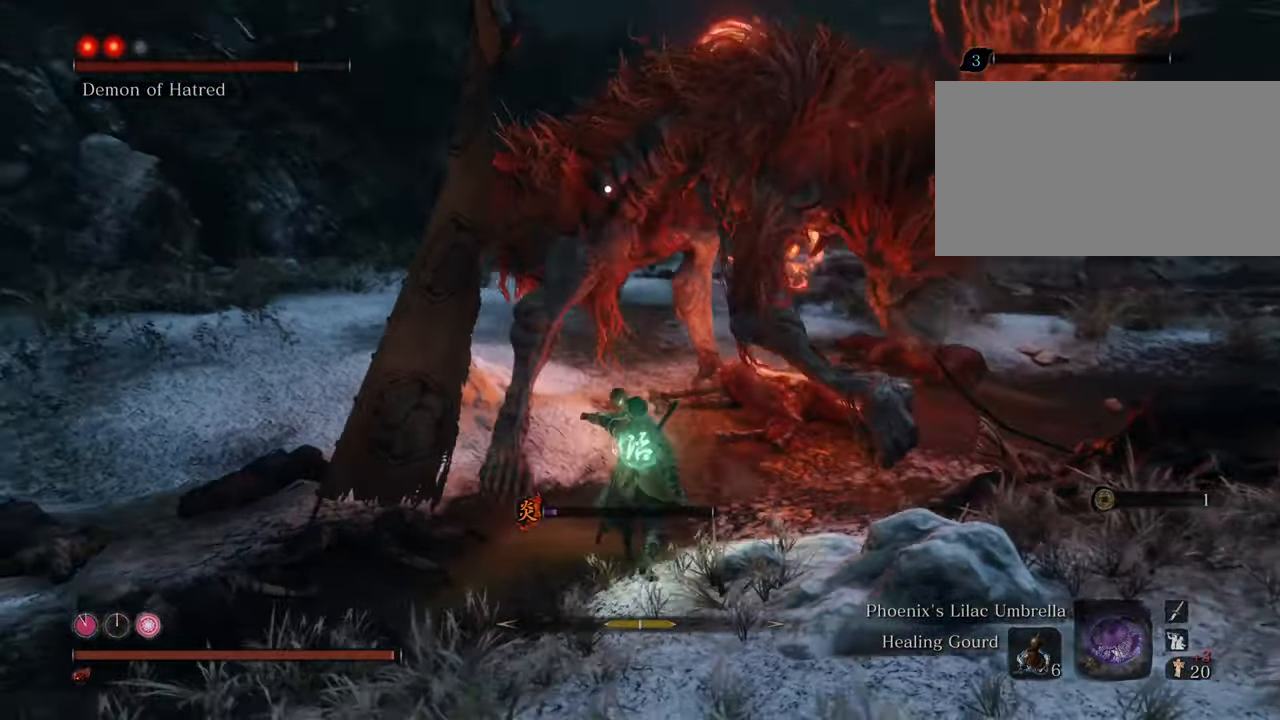
{"keys": ["w"], "mouse": [], "events": [[150, "a", "down"], [300, "a", "up"]]}
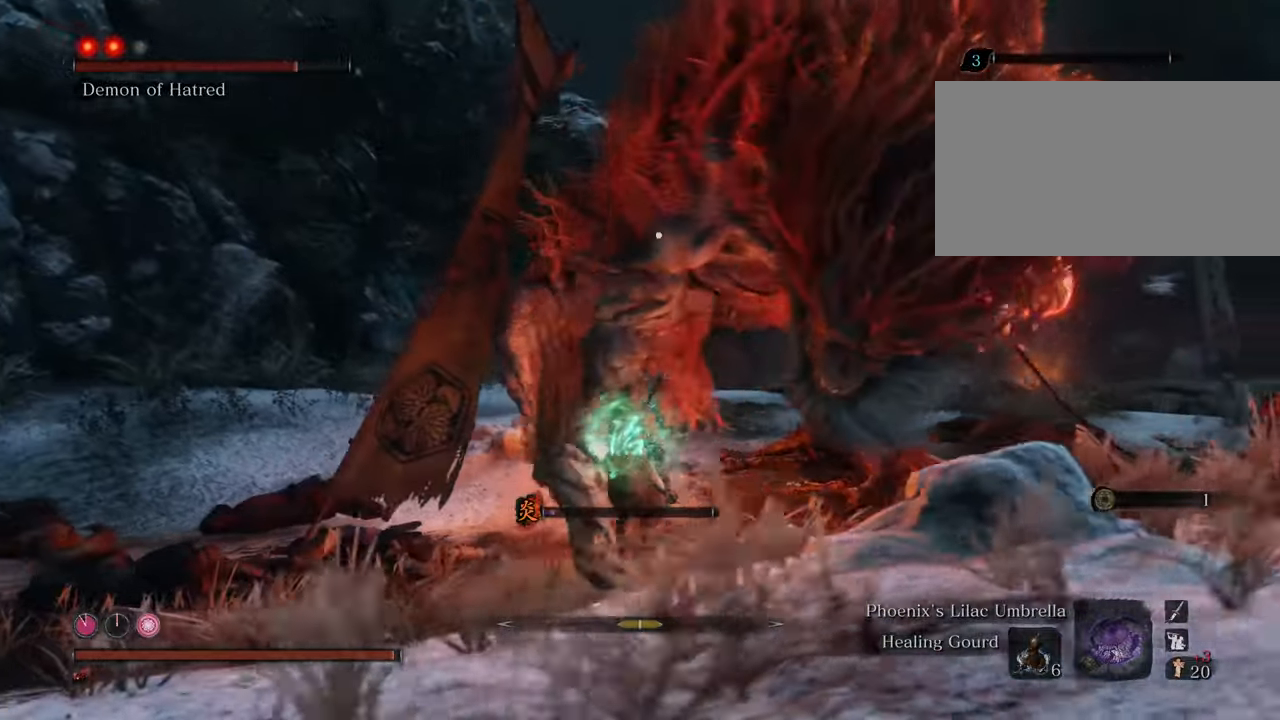
{"keys": ["w"], "mouse": [], "events": [[67, "mouse_left", "down"], [117, "mouse_left", "up"]]}
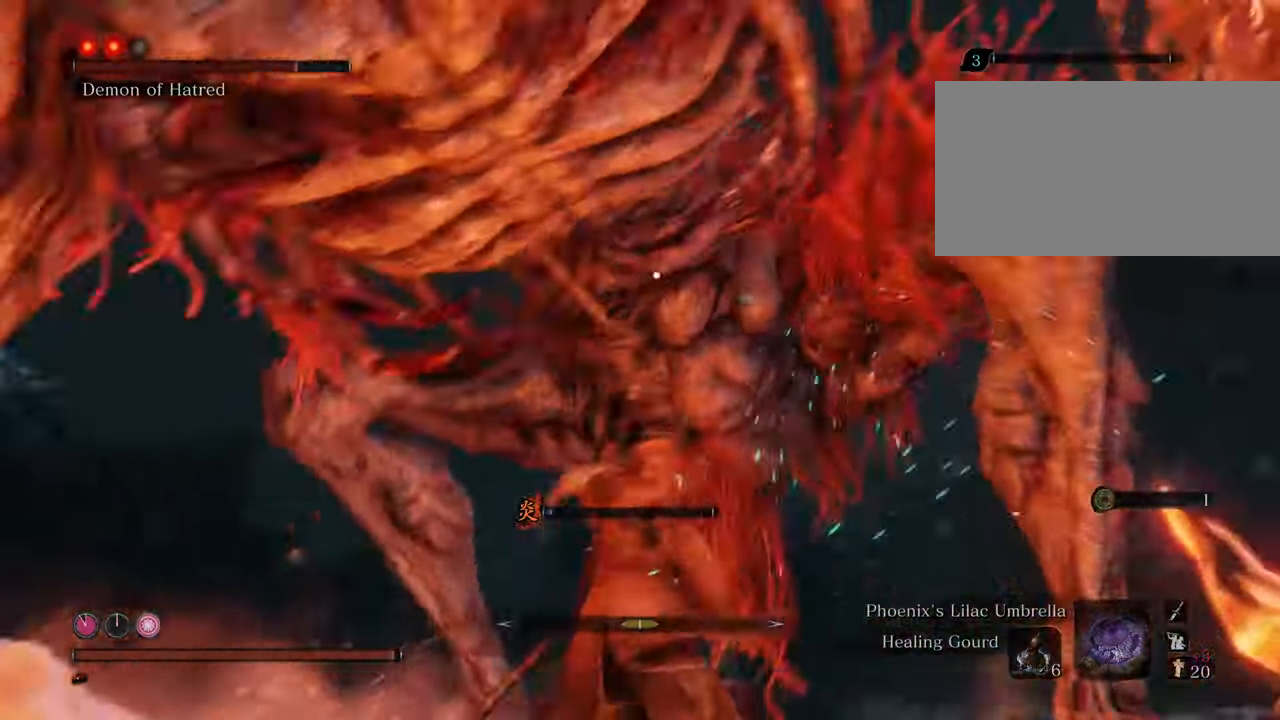
{"keys": ["a", "w"], "mouse": [], "events": [[184, "a", "down"]]}
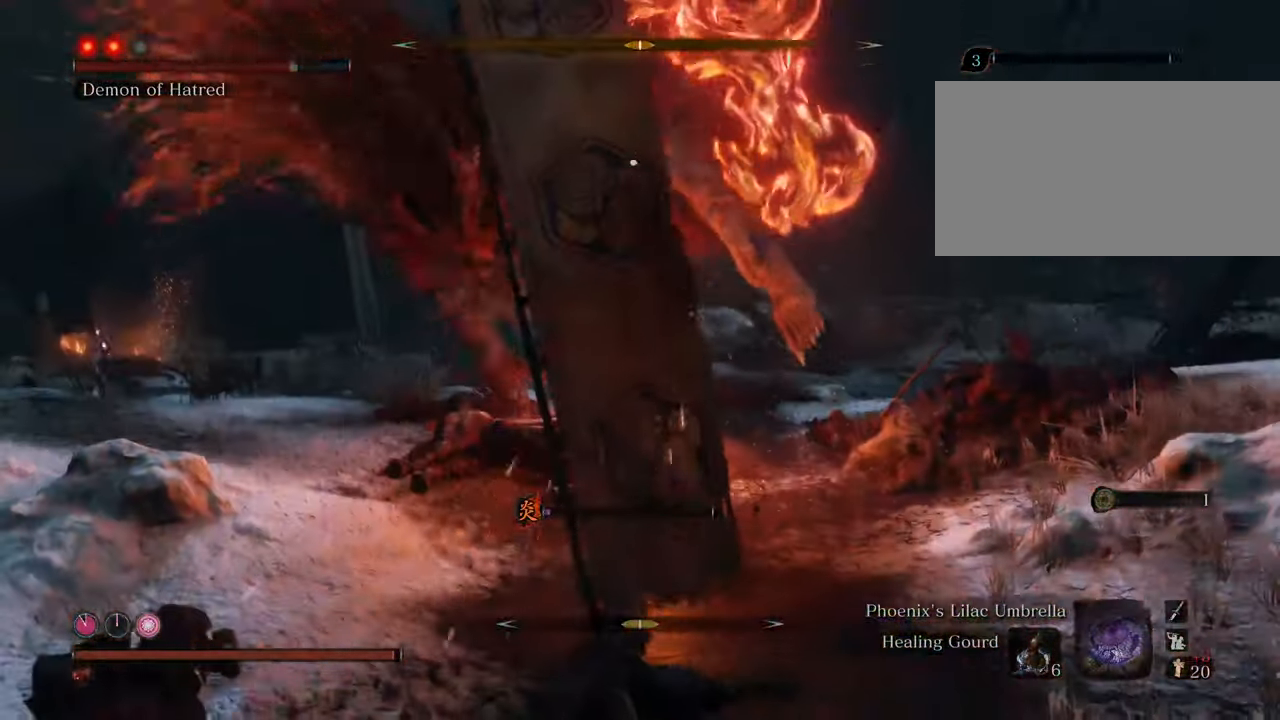
{"keys": ["shift", "w"], "mouse": [], "events": [[284, "a", "up"], [484, "shift", "down"]]}
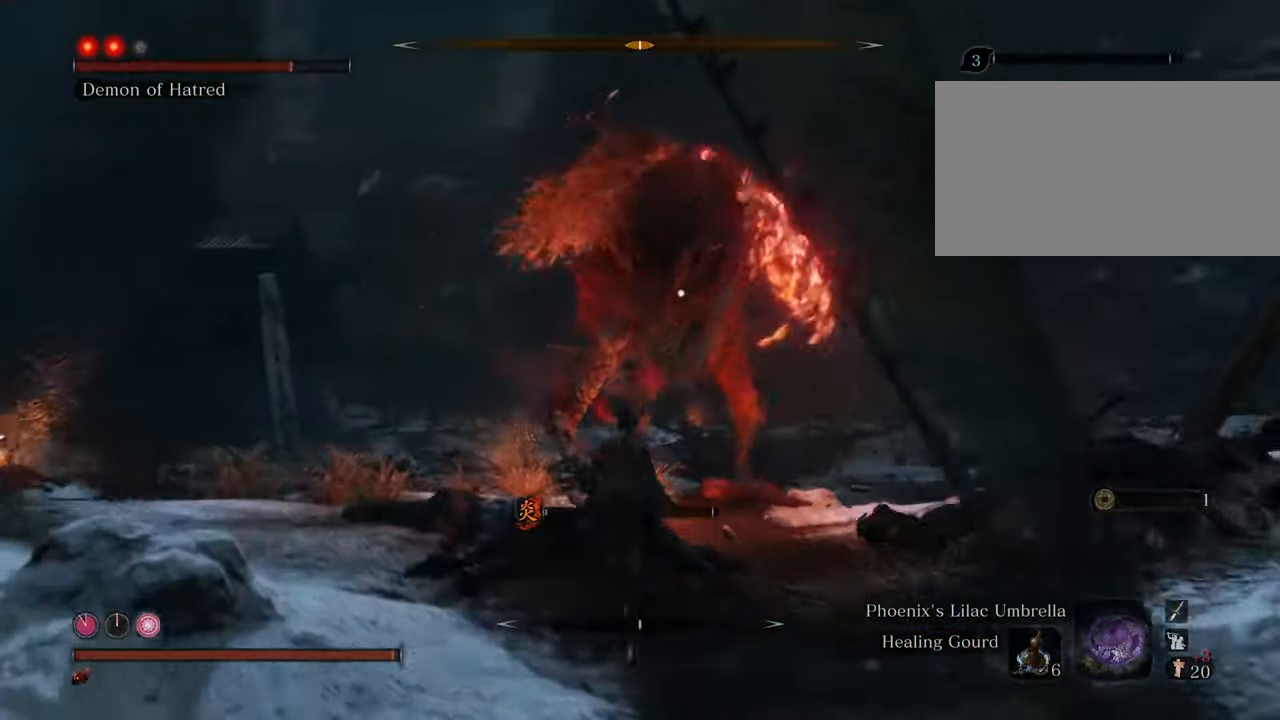
{"keys": ["shift", "w"], "mouse": [], "events": []}
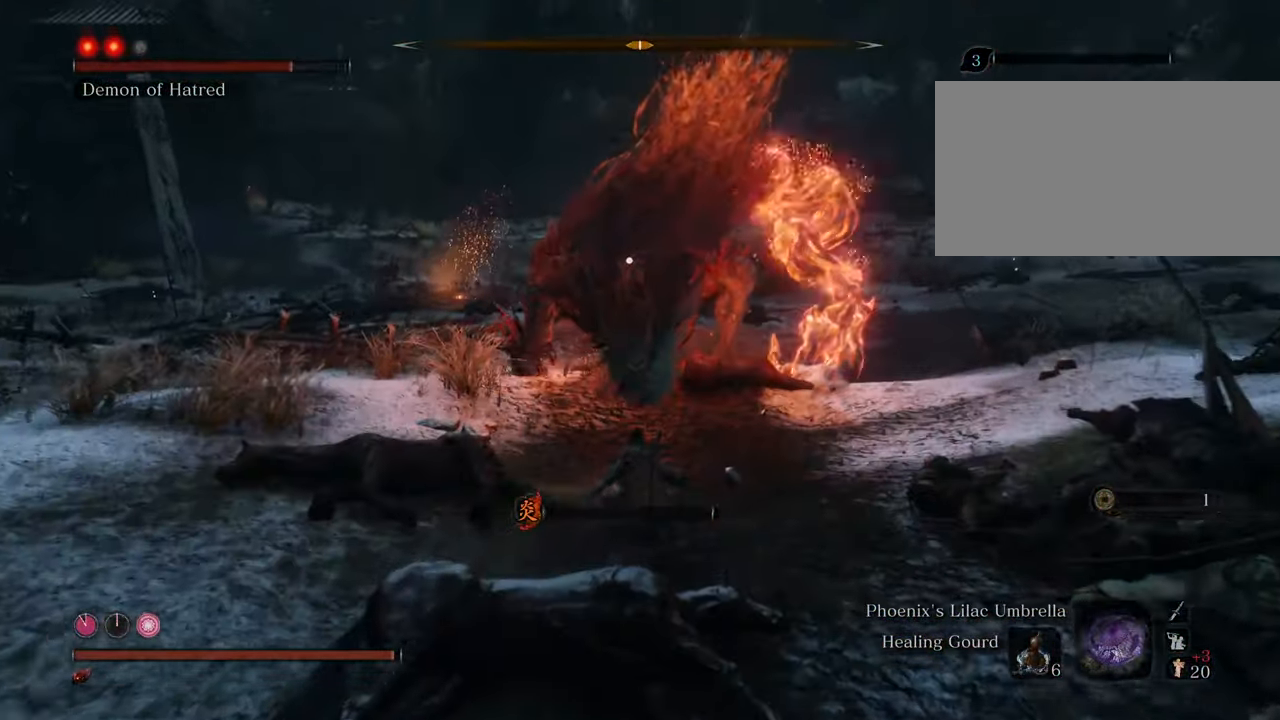
{"keys": ["shift", "w"], "mouse": [], "events": []}
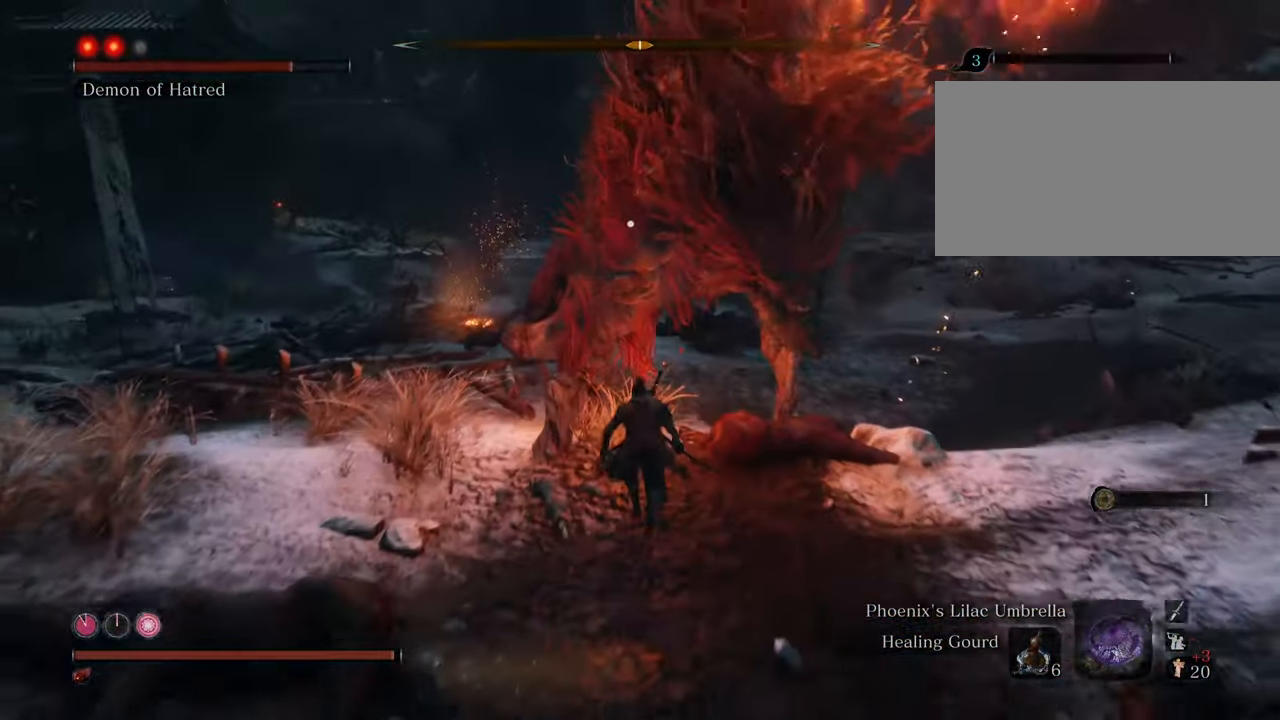
{"keys": ["d", "shift", "w"], "mouse": [], "events": [[234, "d", "down"]]}
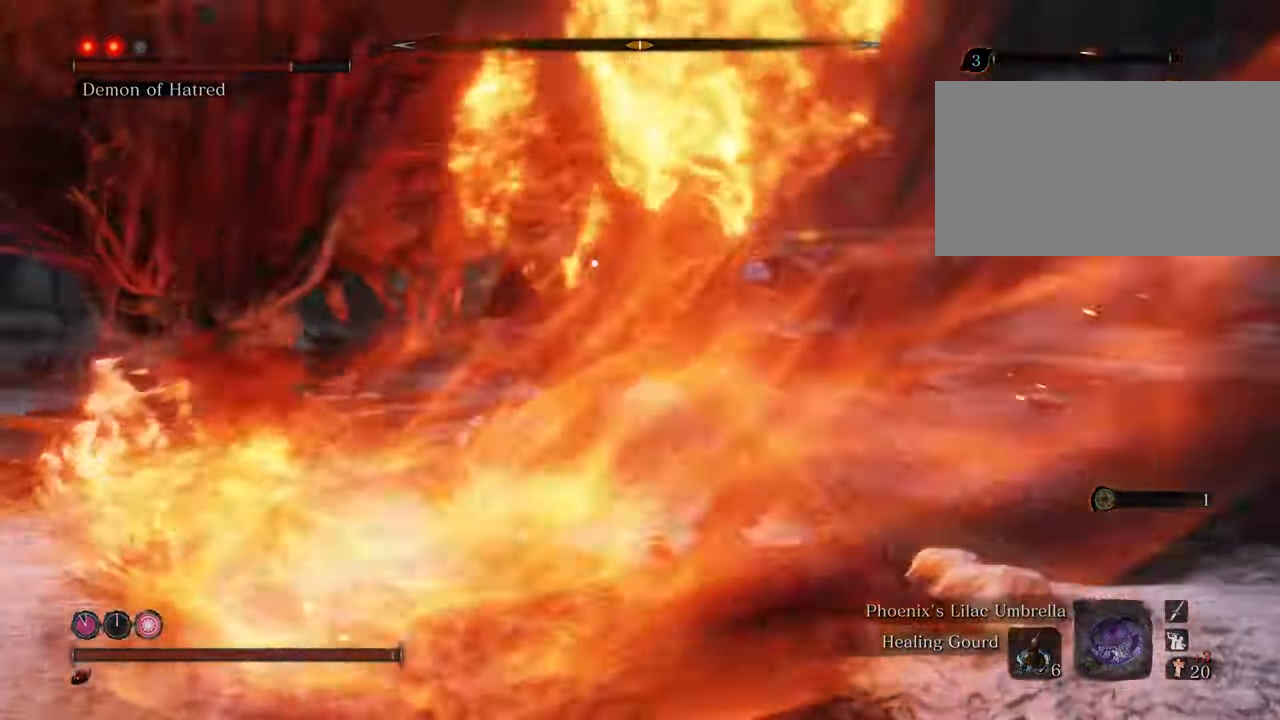
{"keys": ["d", "shift", "w"], "mouse": [], "events": []}